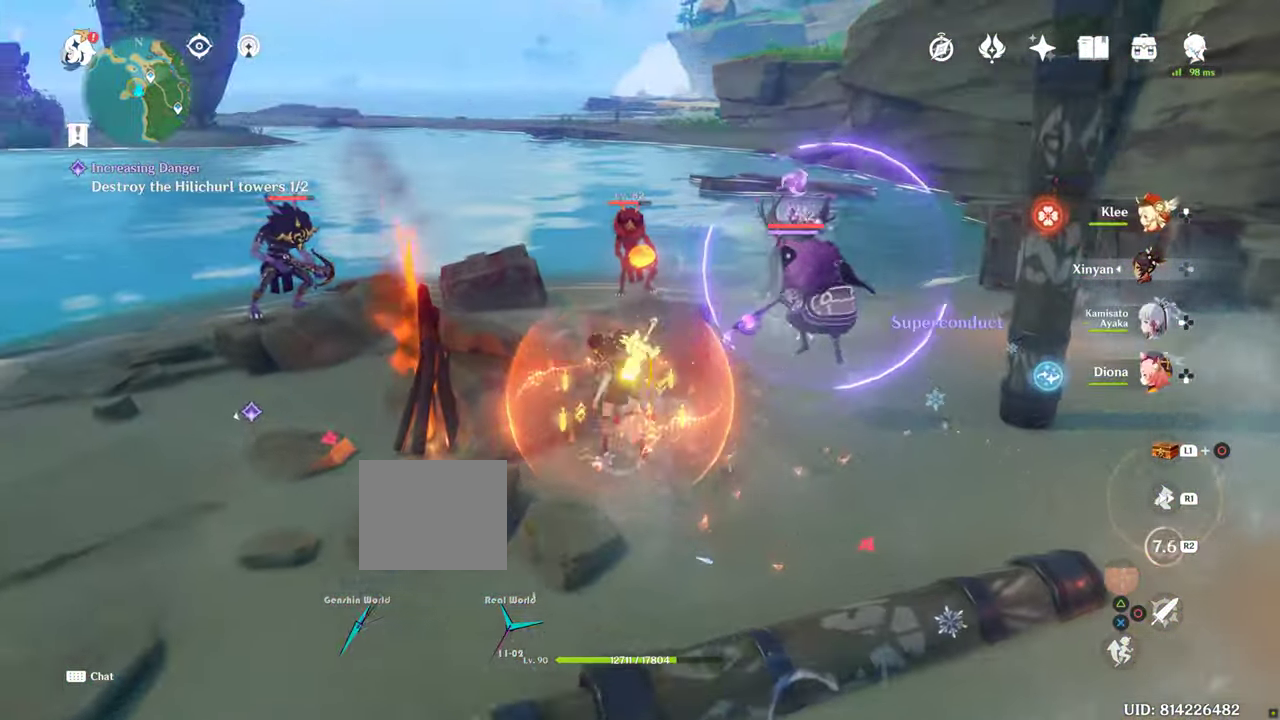
Gameplay with a controller (PlayStation layout); each line is a JSON object with the inputs held at the frame after it. "events" lists button and stick changes between this image and that frame as [ms after this image, input, new state], when the widget could be followed in between. Not read: L3 R3.
{"buttons": [], "left_stick": "up", "right_stick": "center", "events": [[167, "CROSS", "down"], [283, "CROSS", "up"], [283, "left_stick", "right"], [400, "CROSS", "down"], [450, "CROSS", "up"], [483, "left_stick", "up"]]}
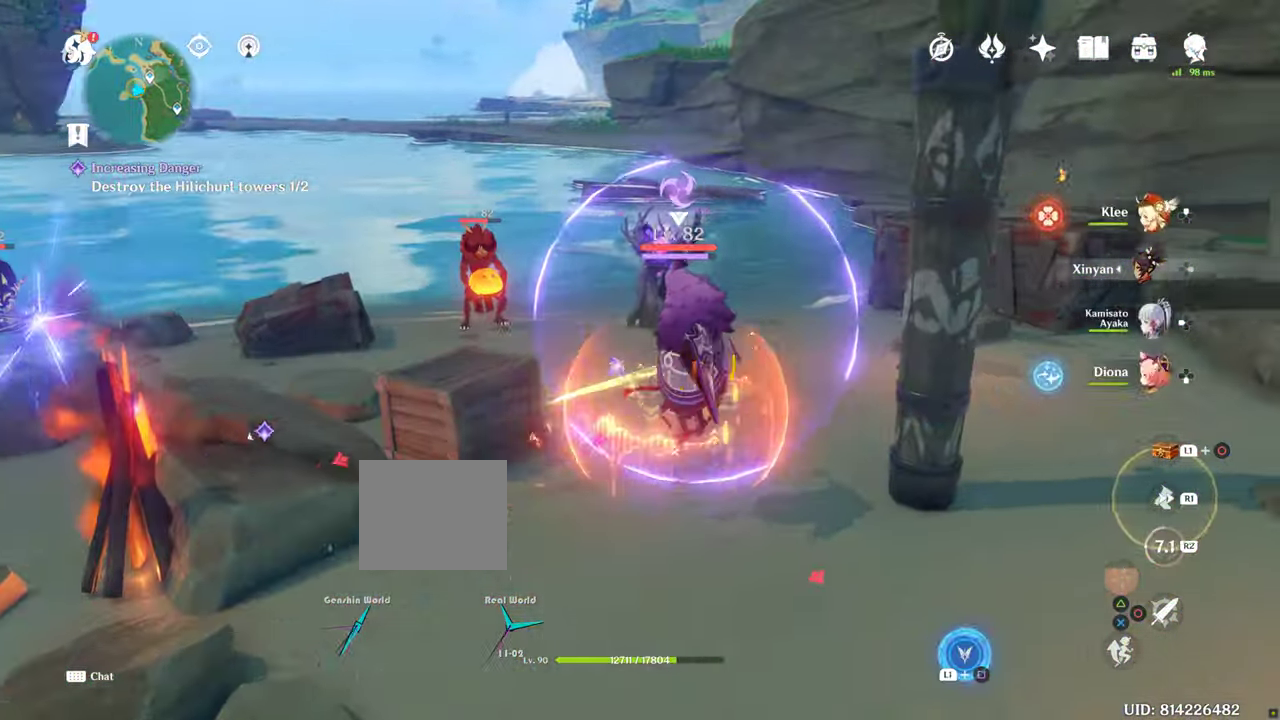
{"buttons": [], "left_stick": "up", "right_stick": "center", "events": [[267, "R1", "down"], [317, "right_stick", "left"], [500, "R1", "up"], [500, "right_stick", "center"]]}
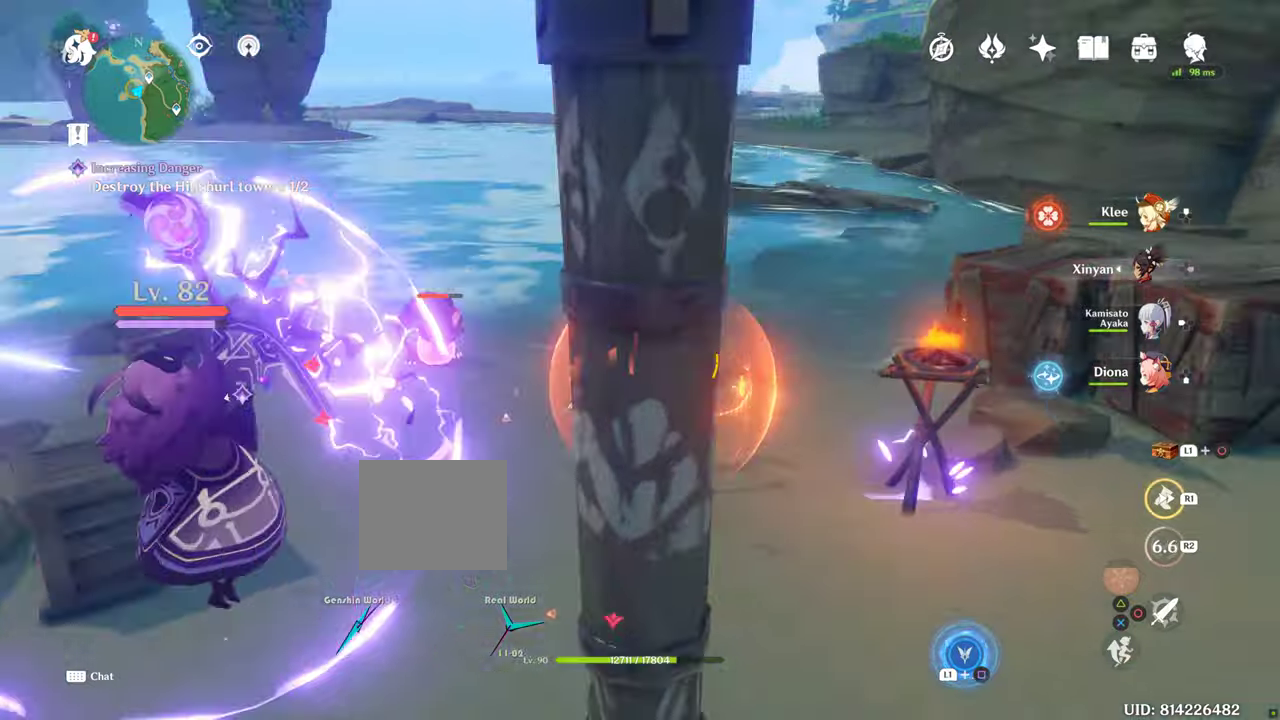
{"buttons": ["SQUARE", "L1"], "left_stick": "center", "right_stick": "center", "events": [[84, "left_stick", "left"], [134, "left_stick", "down-left"], [267, "L1", "down"], [317, "left_stick", "center"], [417, "SQUARE", "down"]]}
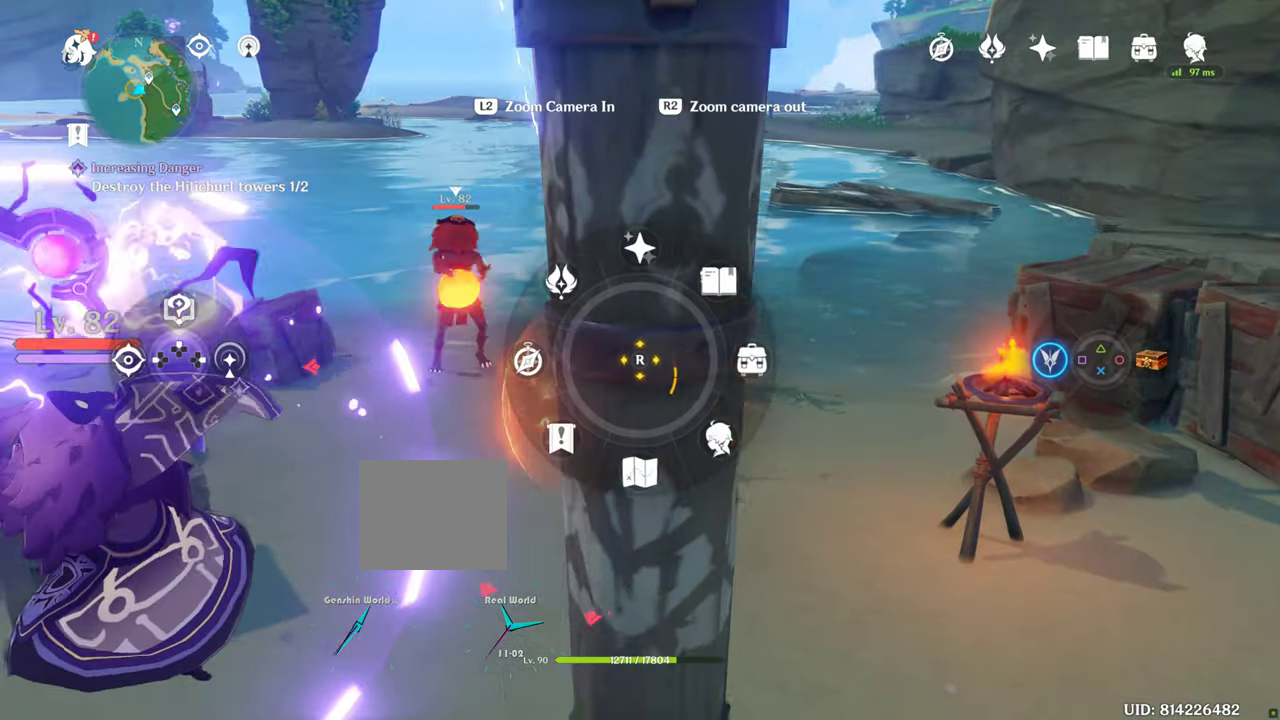
{"buttons": [], "left_stick": "center", "right_stick": "left", "events": [[34, "left_stick", "left"], [100, "SQUARE", "up"], [117, "left_stick", "down-left"], [250, "left_stick", "center"], [334, "L1", "up"], [400, "right_stick", "left"]]}
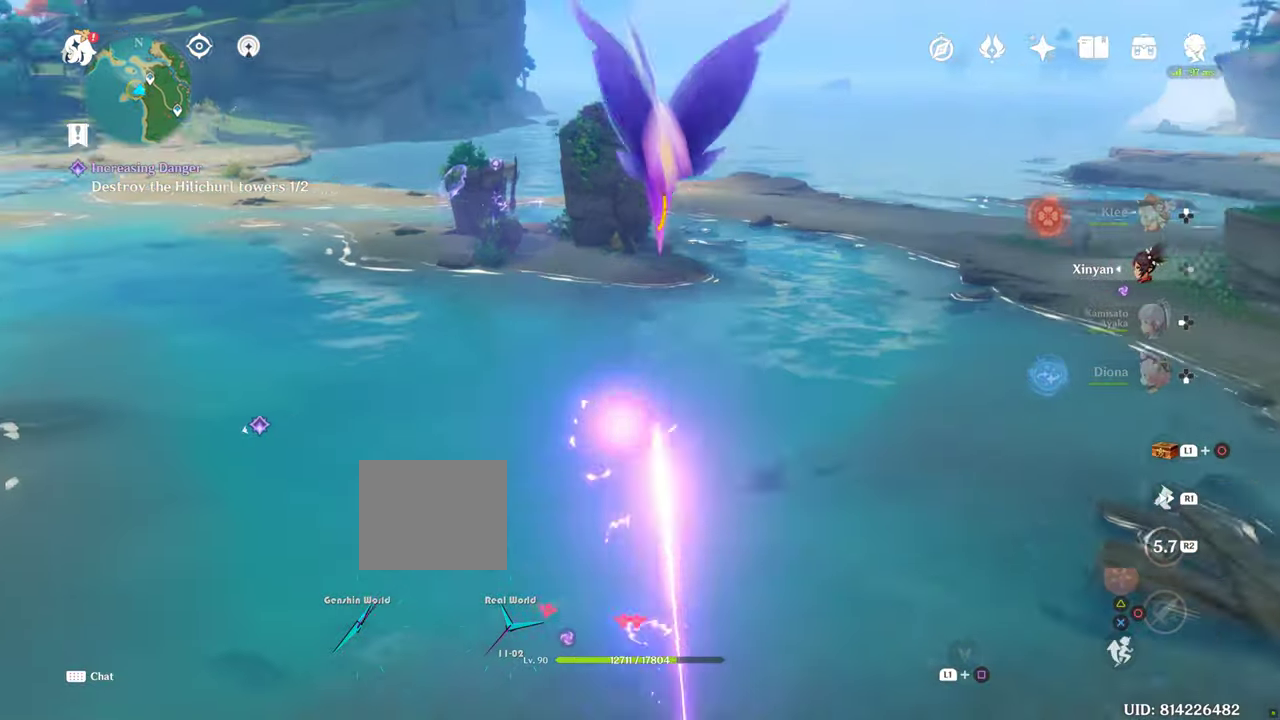
{"buttons": [], "left_stick": "up-left", "right_stick": "center", "events": [[234, "left_stick", "up-left"], [350, "right_stick", "center"]]}
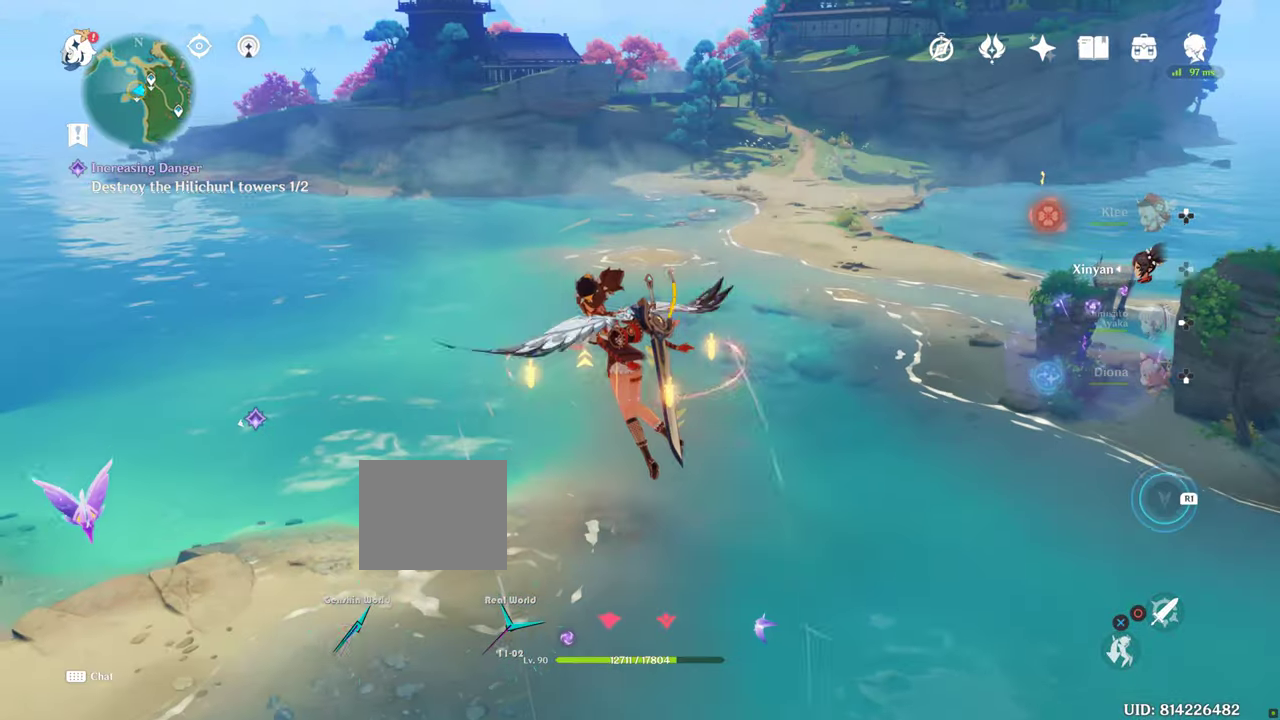
{"buttons": [], "left_stick": "up-left", "right_stick": "left", "events": [[450, "right_stick", "left"]]}
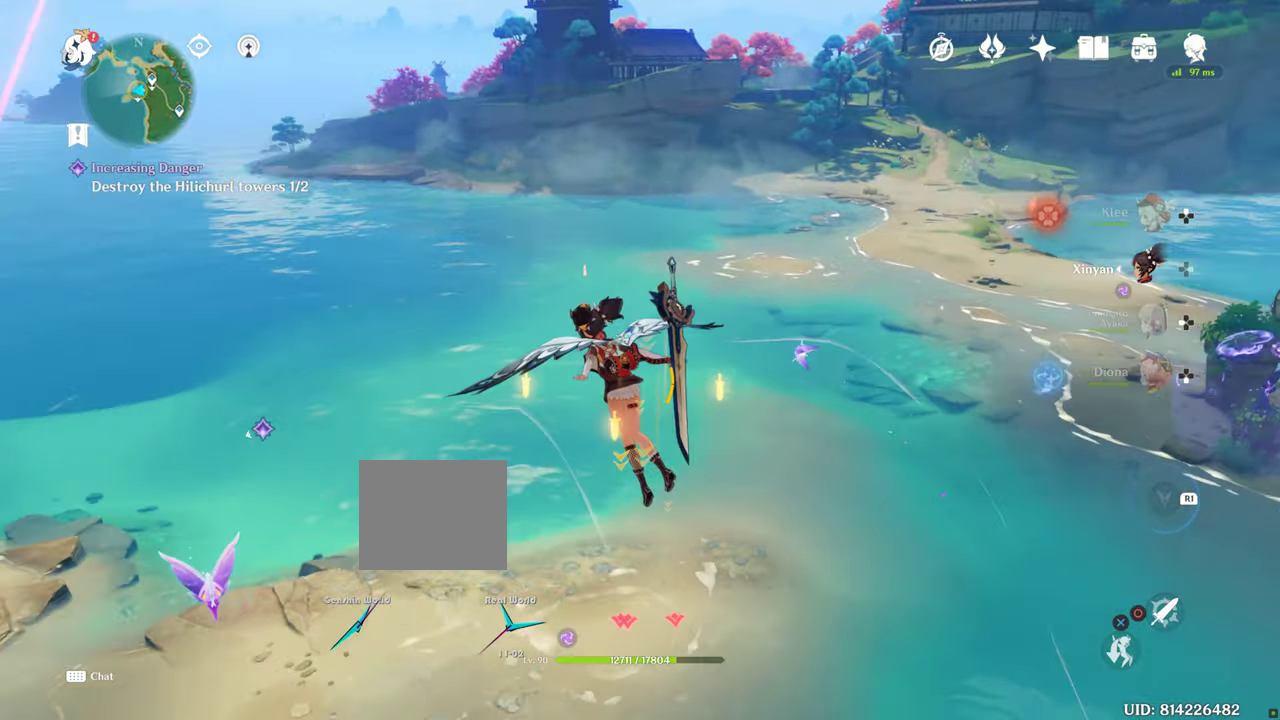
{"buttons": [], "left_stick": "up-left", "right_stick": "center", "events": [[184, "right_stick", "center"]]}
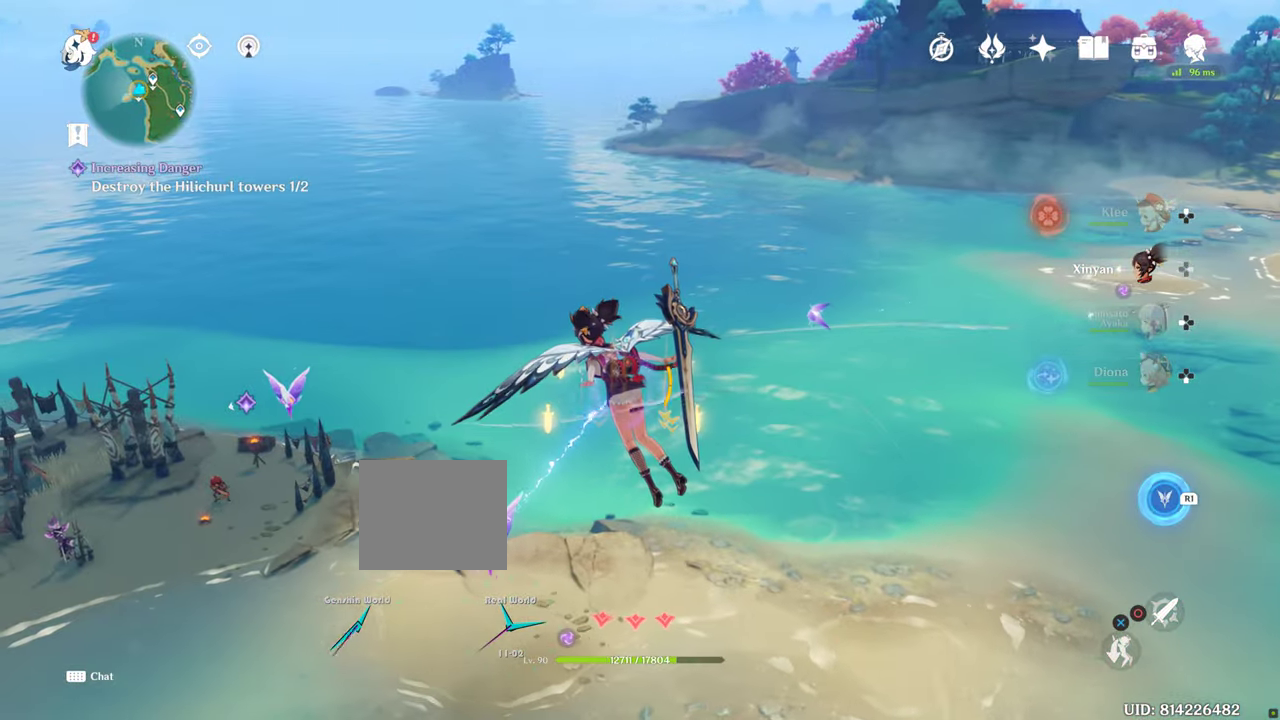
{"buttons": ["L1"], "left_stick": "up-left", "right_stick": "center", "events": [[184, "L1", "down"], [250, "SQUARE", "down"], [484, "SQUARE", "up"]]}
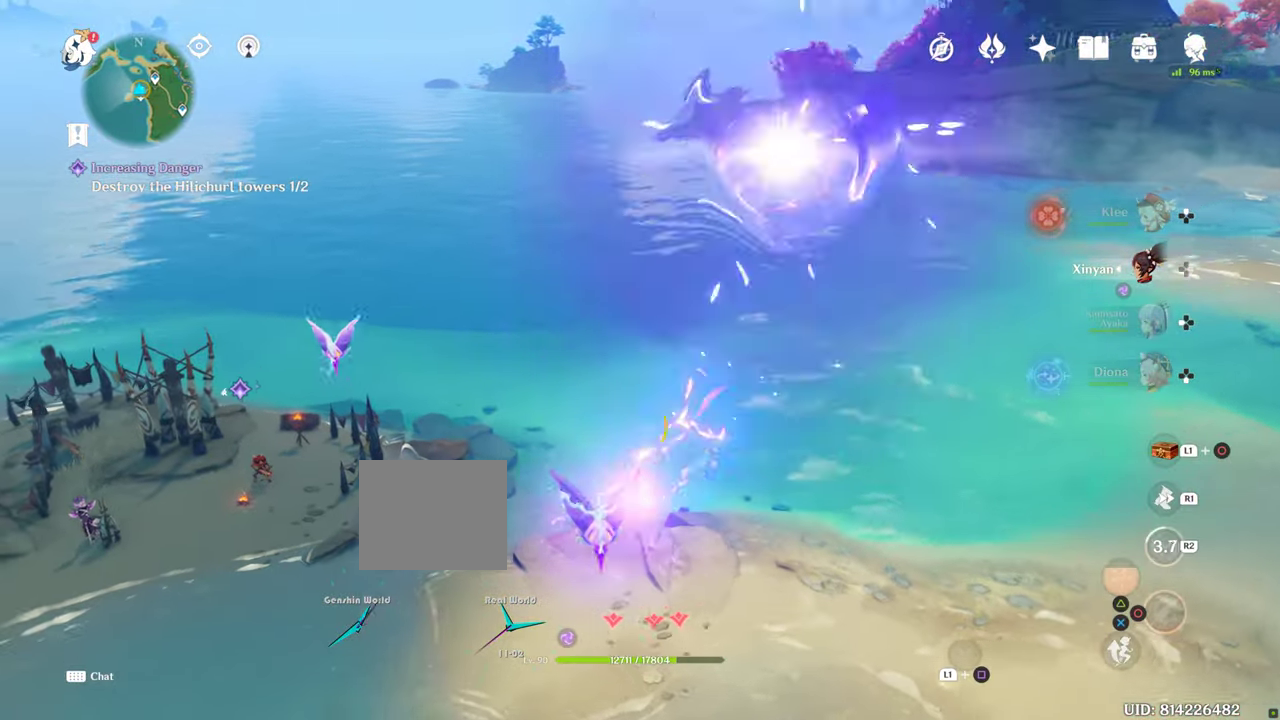
{"buttons": [], "left_stick": "up-left", "right_stick": "center", "events": [[250, "L1", "up"]]}
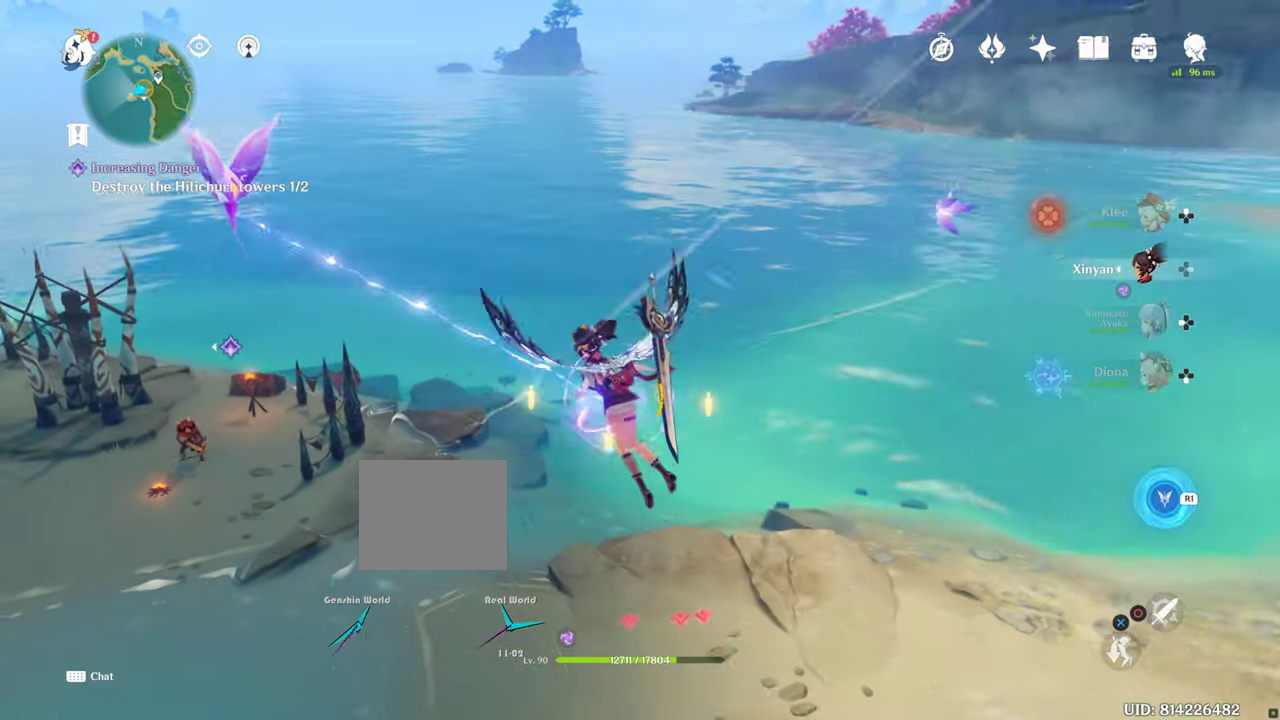
{"buttons": [], "left_stick": "up-left", "right_stick": "center", "events": [[334, "SQUARE", "down"], [350, "L1", "down"], [417, "L1", "up"], [450, "SQUARE", "up"]]}
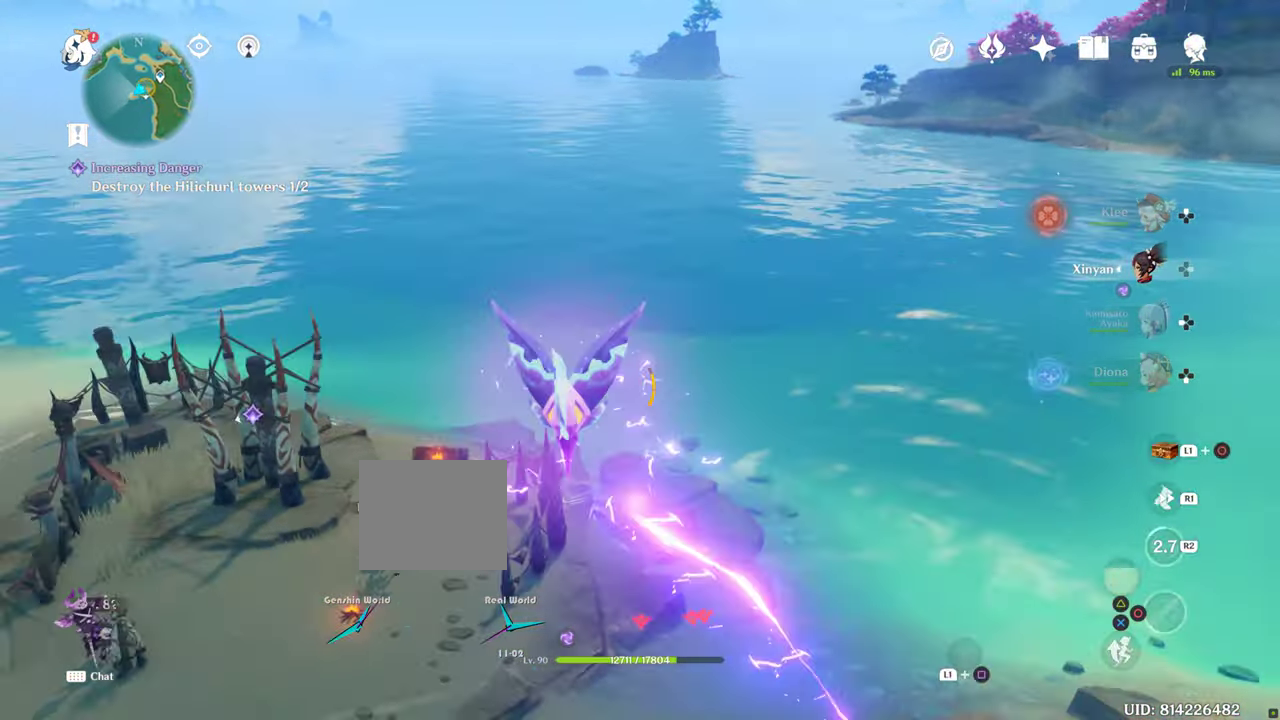
{"buttons": [], "left_stick": "up", "right_stick": "center", "events": [[300, "left_stick", "up"], [317, "right_stick", "down"], [450, "right_stick", "center"]]}
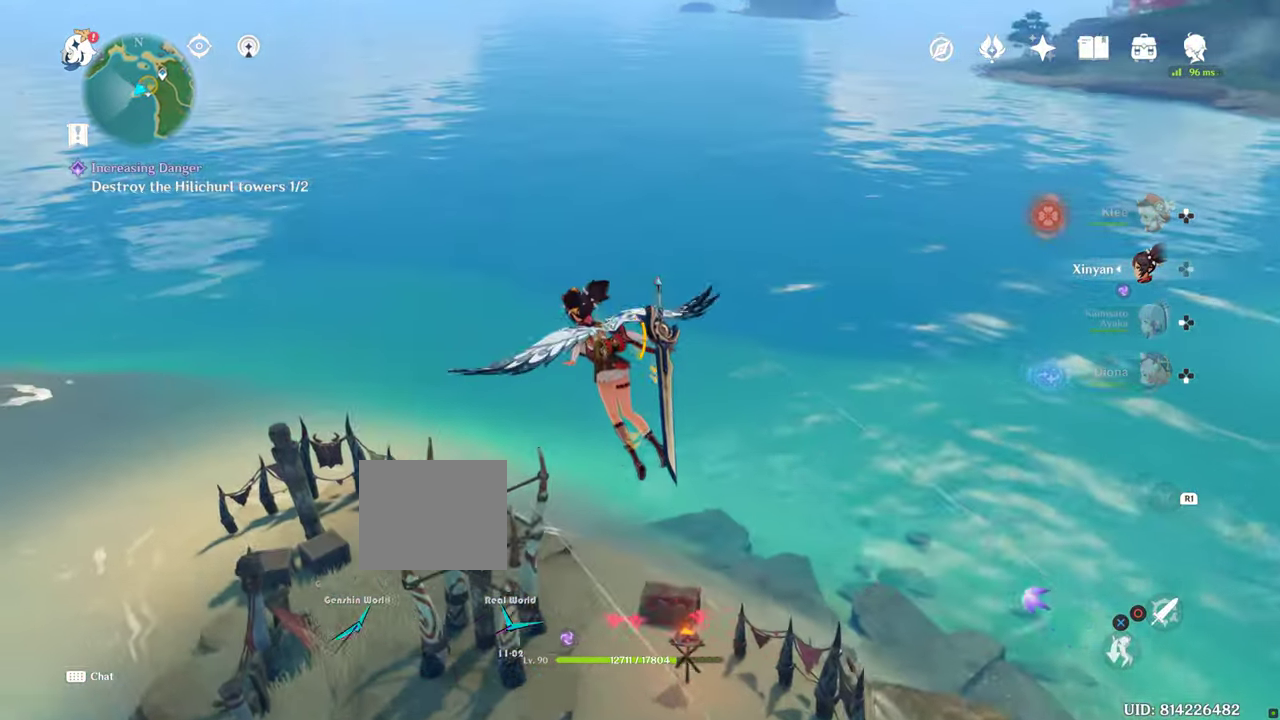
{"buttons": [], "left_stick": "up", "right_stick": "down", "events": [[150, "left_stick", "up-left"], [267, "left_stick", "up"], [300, "right_stick", "down"]]}
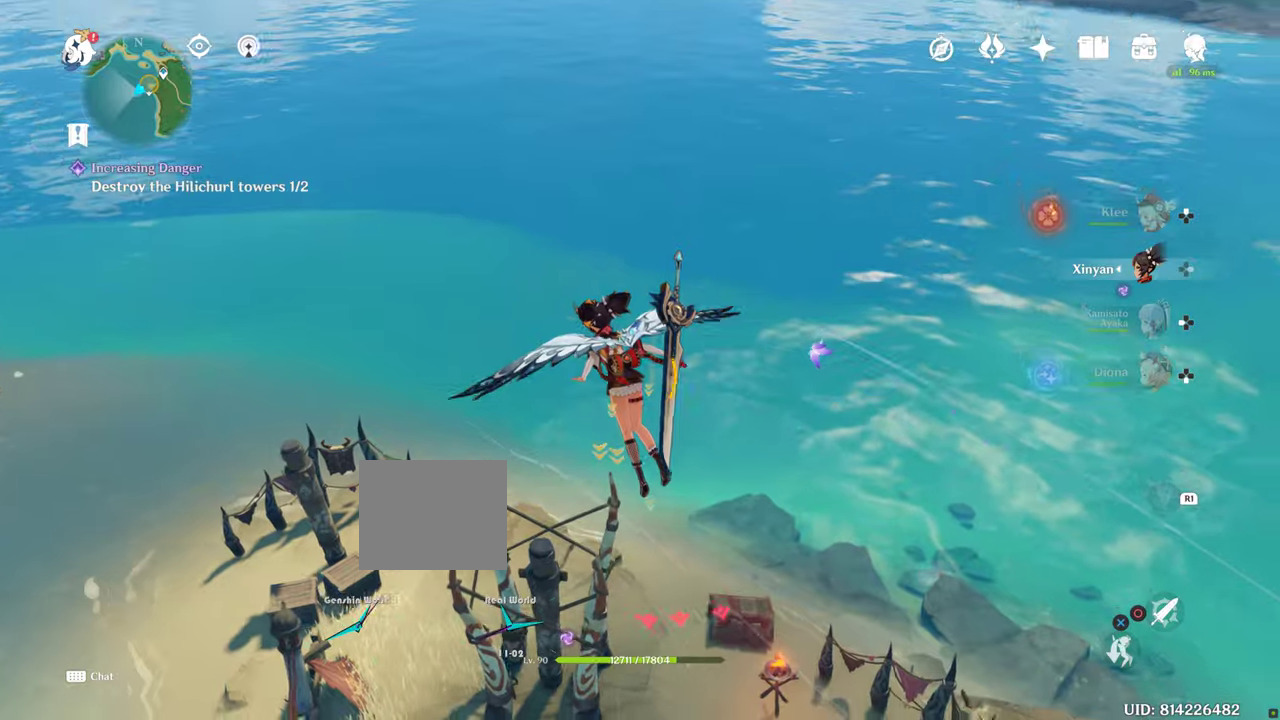
{"buttons": [], "left_stick": "up", "right_stick": "center", "events": [[33, "right_stick", "center"]]}
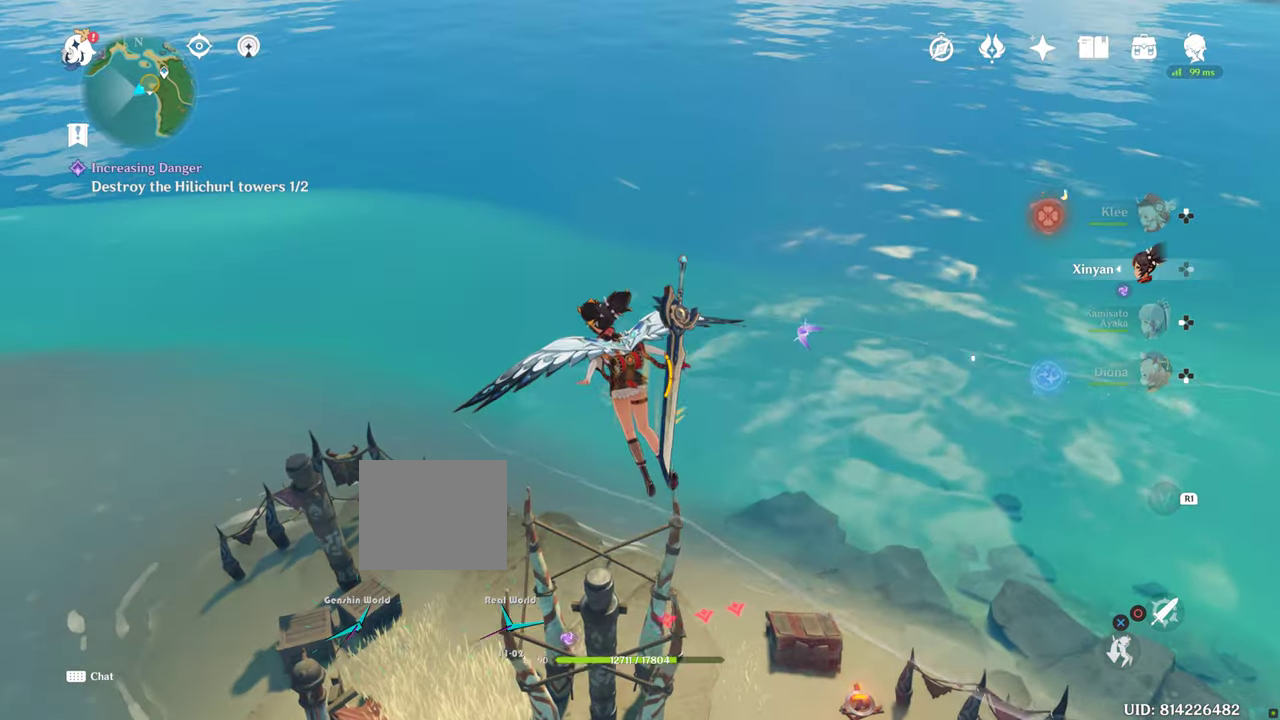
{"buttons": [], "left_stick": "up", "right_stick": "center", "events": []}
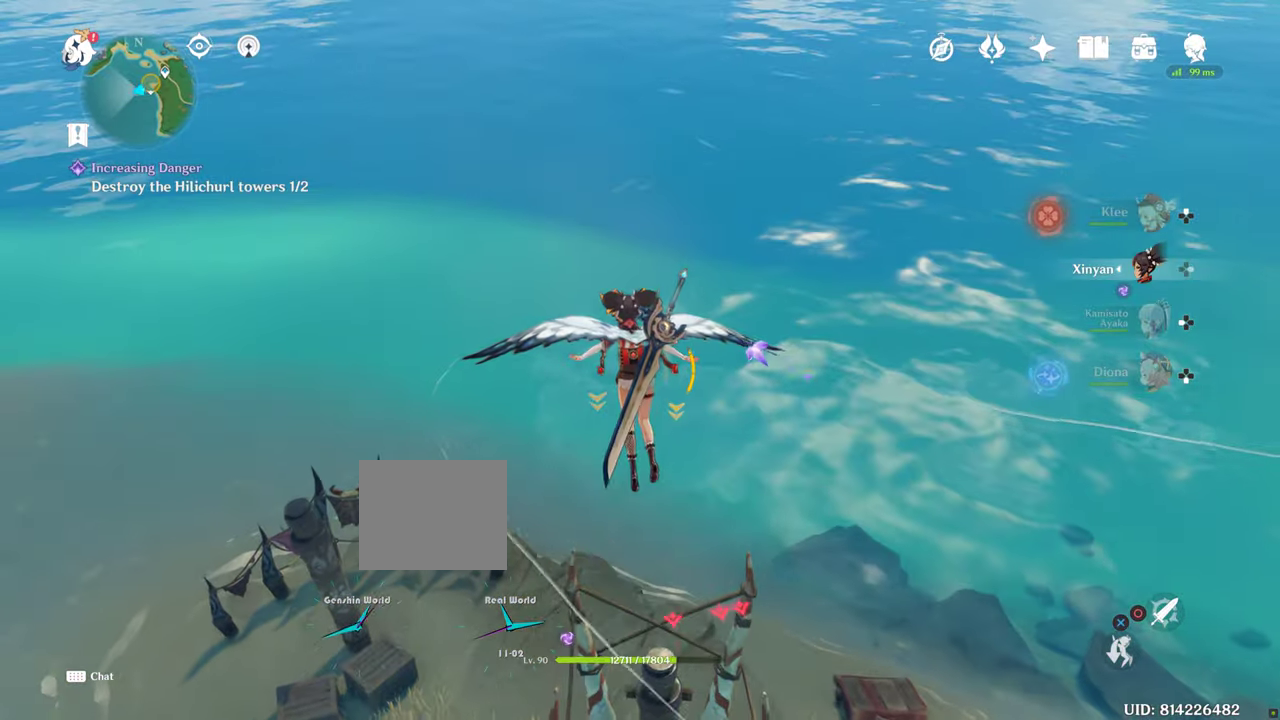
{"buttons": [], "left_stick": "up", "right_stick": "center", "events": []}
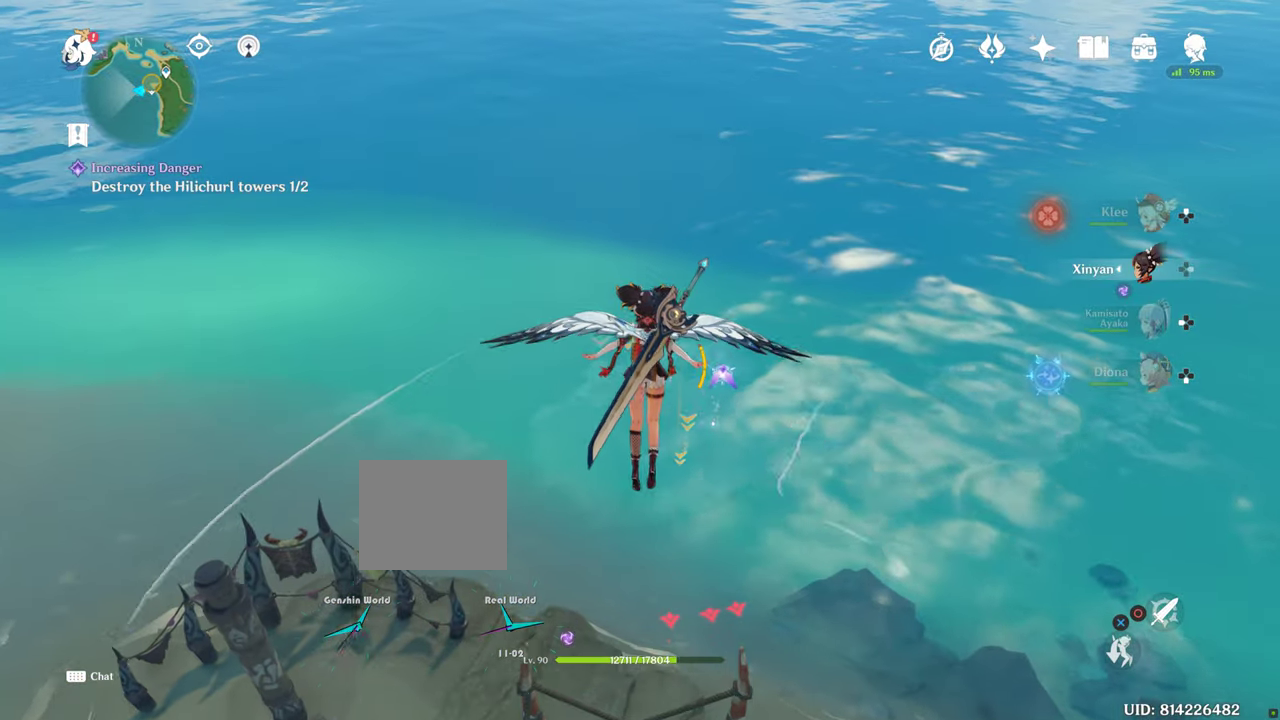
{"buttons": ["CIRCLE"], "left_stick": "up-left", "right_stick": "center", "events": [[100, "CIRCLE", "down"], [116, "left_stick", "up-left"], [216, "CIRCLE", "up"], [300, "CIRCLE", "down"], [400, "CIRCLE", "up"], [466, "CIRCLE", "down"]]}
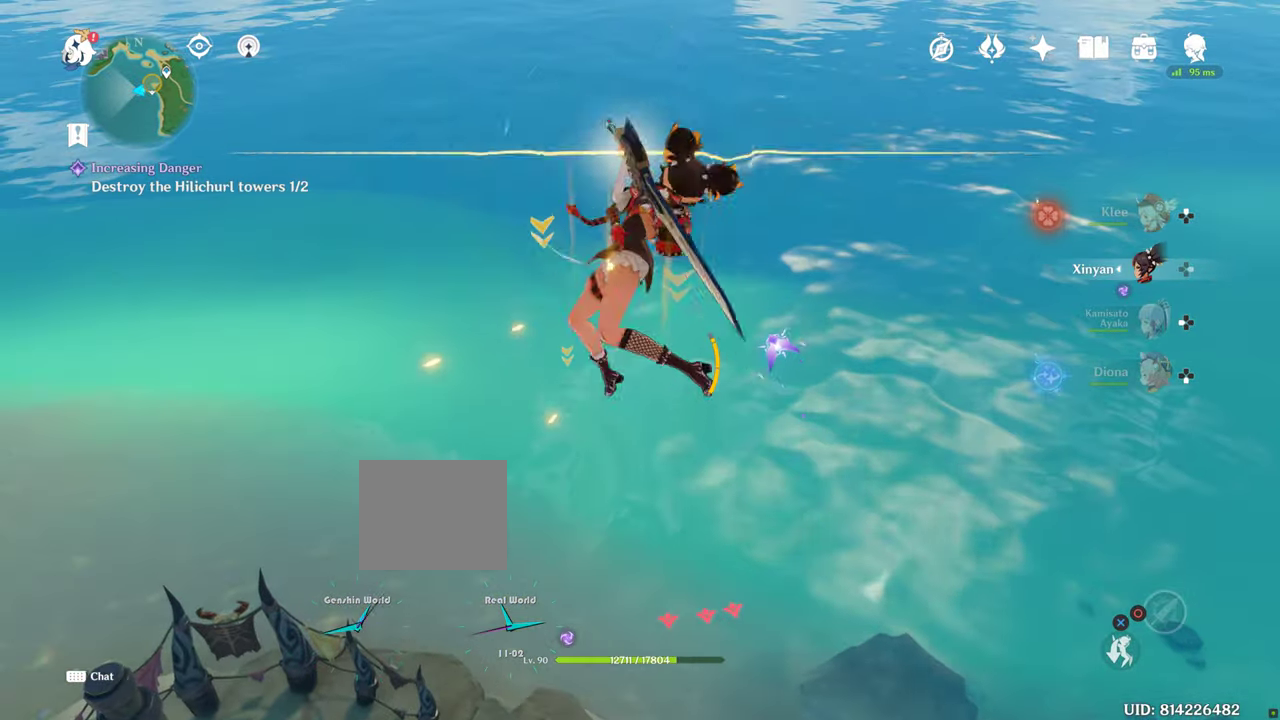
{"buttons": [], "left_stick": "center", "right_stick": "center", "events": [[83, "CIRCLE", "up"], [133, "CIRCLE", "down"], [250, "CIRCLE", "up"], [333, "CIRCLE", "down"], [333, "left_stick", "center"], [383, "left_stick", "up-left"], [483, "CIRCLE", "up"], [483, "left_stick", "center"]]}
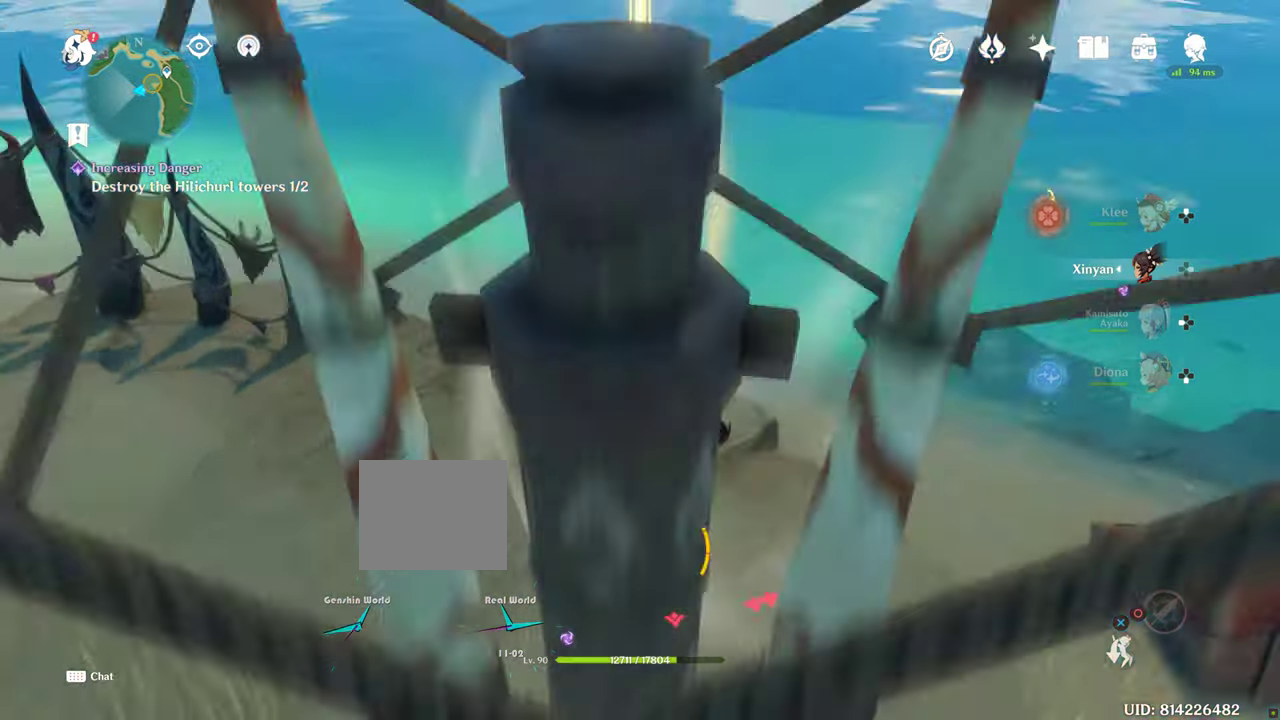
{"buttons": [], "left_stick": "up-left", "right_stick": "center", "events": [[33, "CIRCLE", "down"], [133, "CIRCLE", "up"], [233, "CIRCLE", "down"], [233, "left_stick", "up-left"], [316, "CIRCLE", "up"]]}
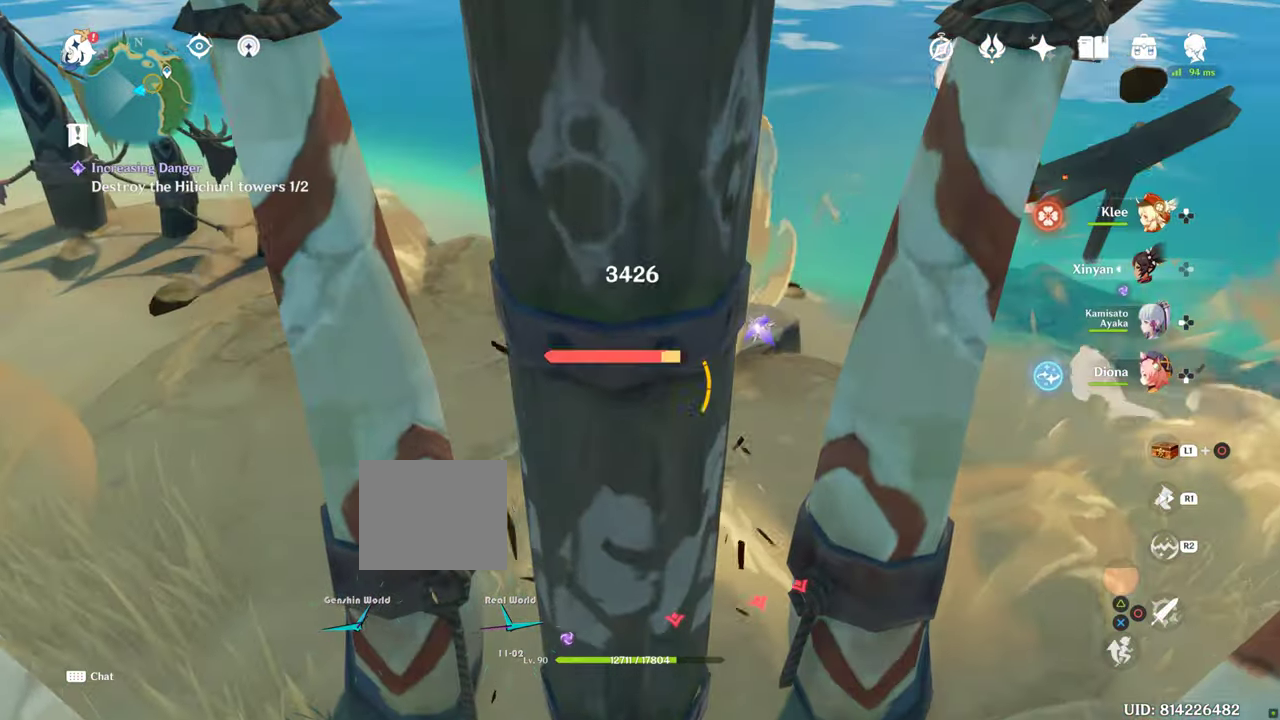
{"buttons": [], "left_stick": "center", "right_stick": "center"}
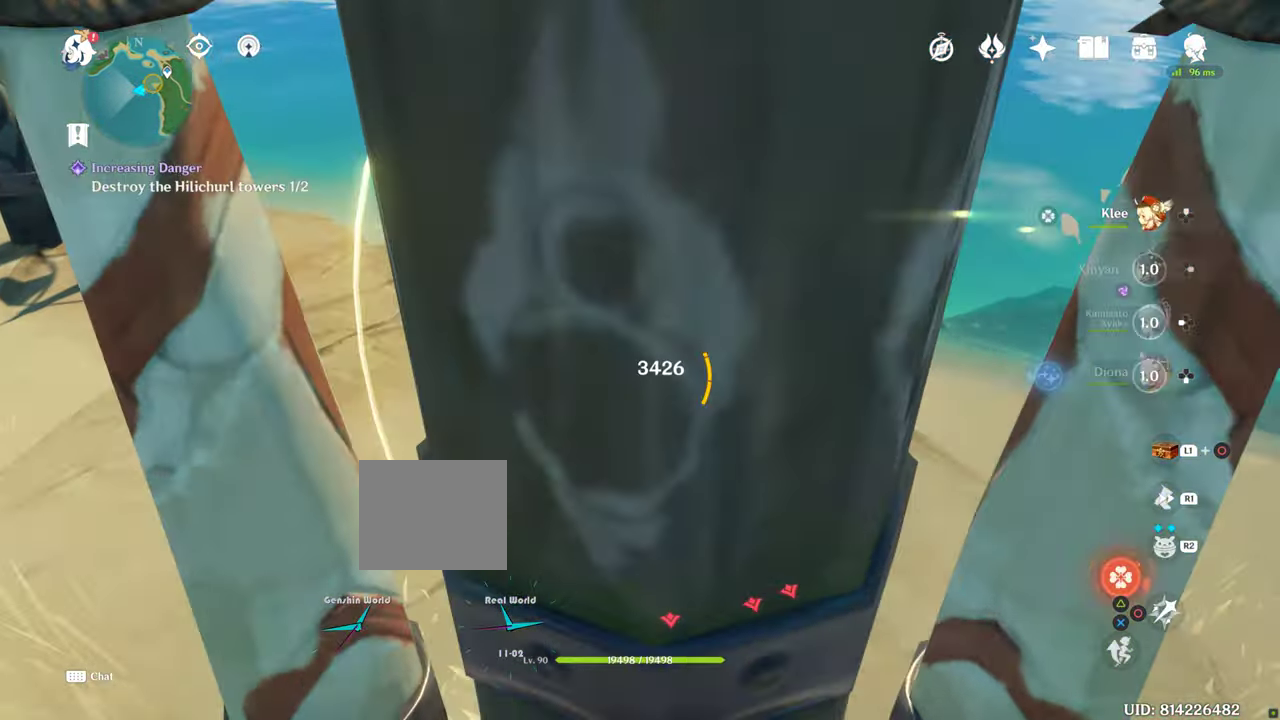
{"buttons": [], "left_stick": "down", "right_stick": "center", "events": [[400, "left_stick", "down"]]}
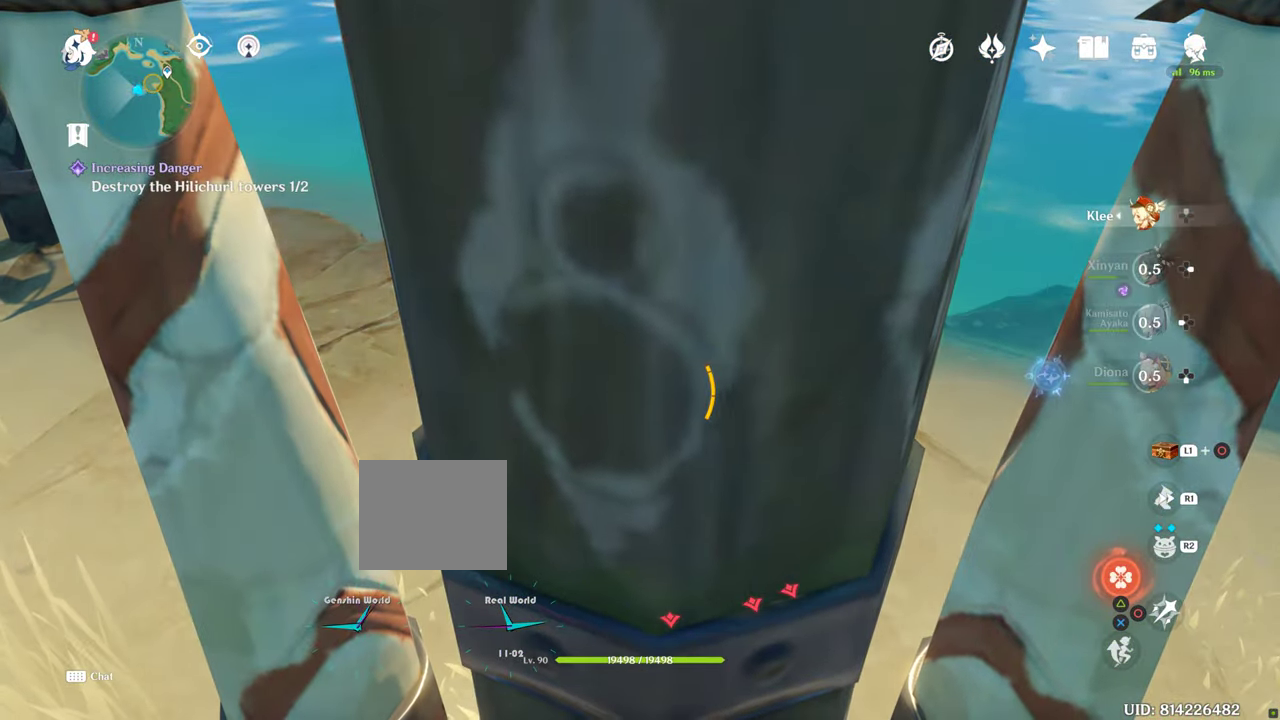
{"buttons": [], "left_stick": "center", "right_stick": "right", "events": [[16, "R2", "down"], [133, "R2", "up"], [450, "right_stick", "right"], [483, "left_stick", "center"]]}
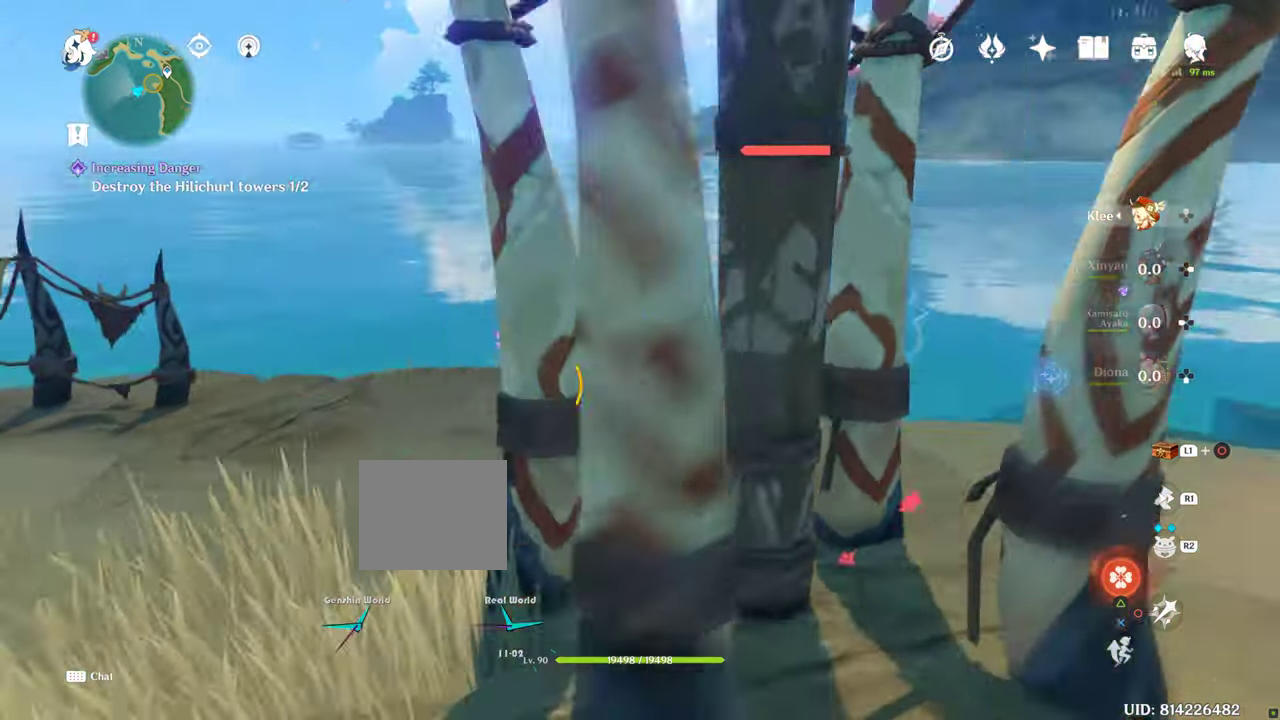
{"buttons": [], "left_stick": "right", "right_stick": "right", "events": [[500, "left_stick", "right"]]}
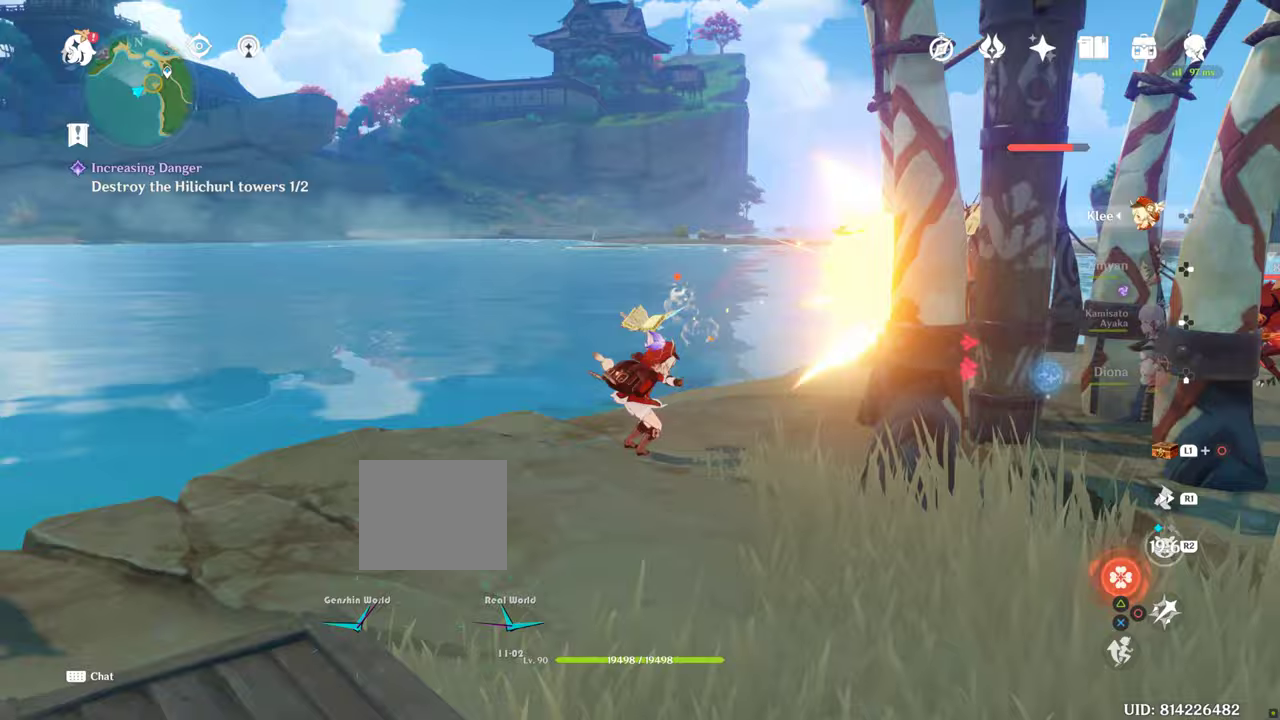
{"buttons": [], "left_stick": "right", "right_stick": "center", "events": [[50, "left_stick", "up-right"], [217, "right_stick", "center"], [383, "CIRCLE", "down"], [450, "CIRCLE", "up"], [483, "left_stick", "right"]]}
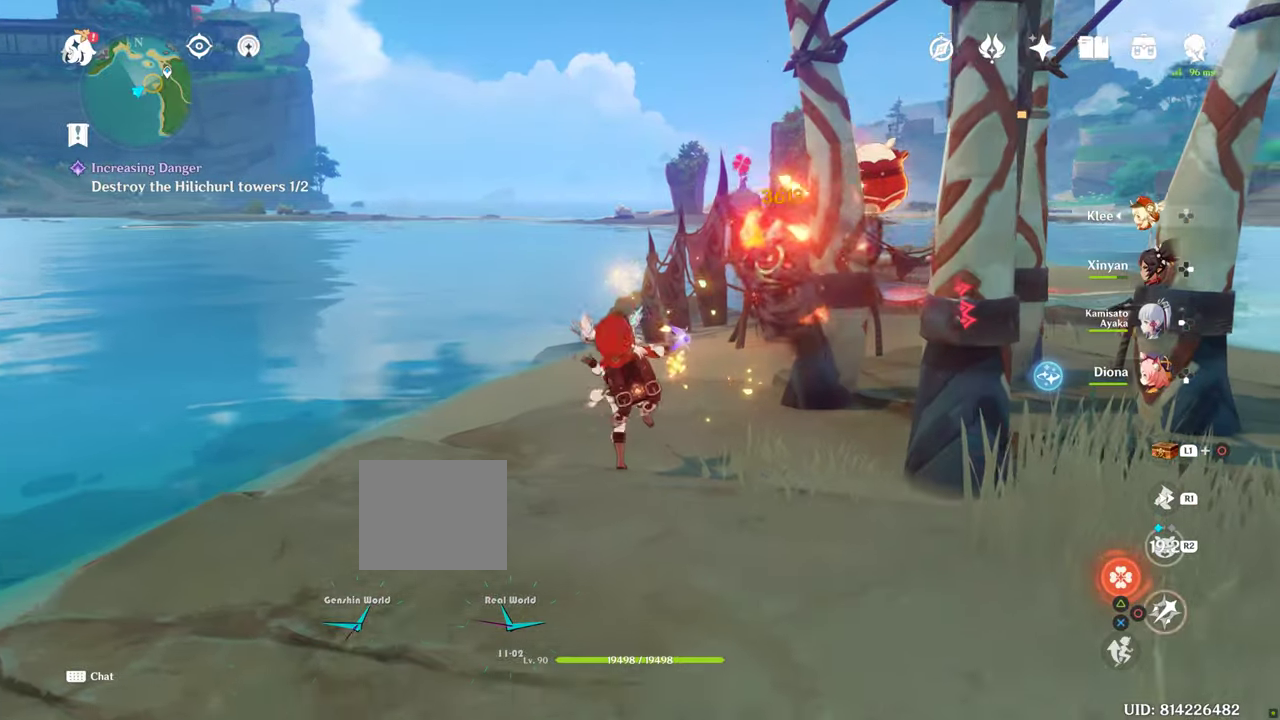
{"buttons": ["CIRCLE"], "left_stick": "right", "right_stick": "center", "events": [[17, "CIRCLE", "down"], [117, "CIRCLE", "up"], [200, "CIRCLE", "down"], [300, "CIRCLE", "up"], [383, "CIRCLE", "down"], [433, "CIRCLE", "up"], [500, "CIRCLE", "down"]]}
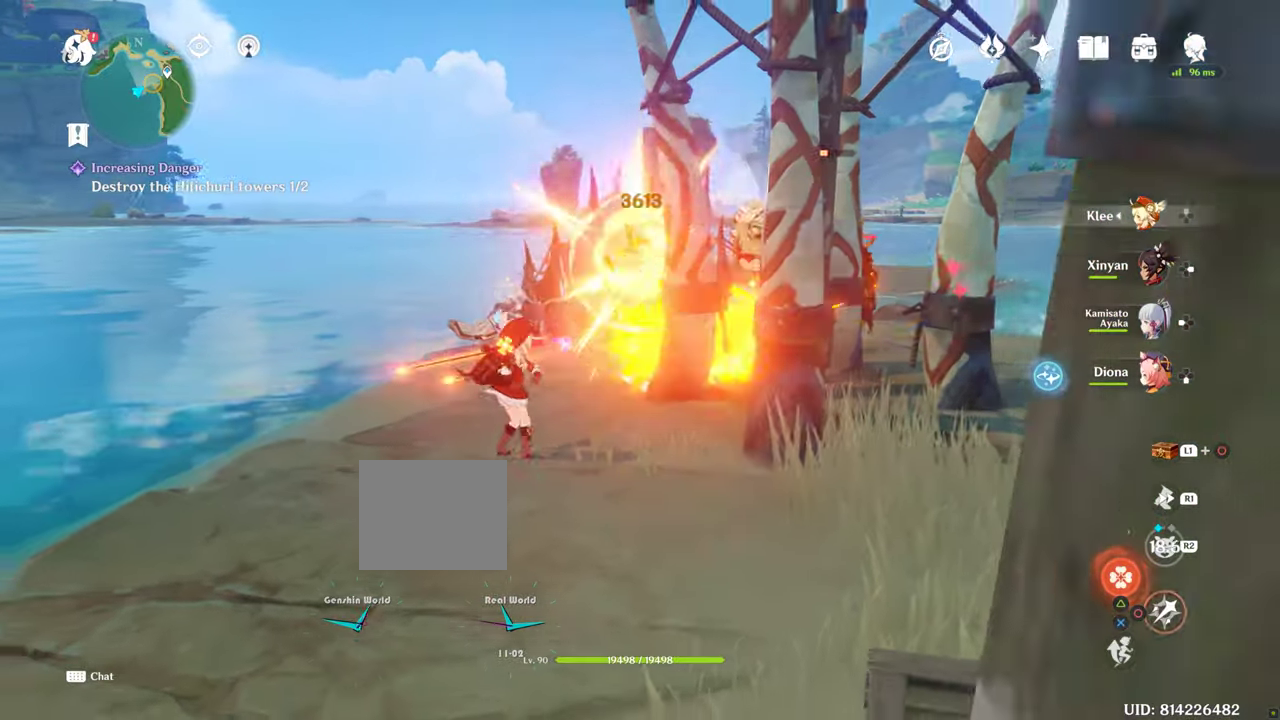
{"buttons": [], "left_stick": "right", "right_stick": "center", "events": [[83, "CIRCLE", "up"], [167, "CIRCLE", "down"], [250, "CIRCLE", "up"]]}
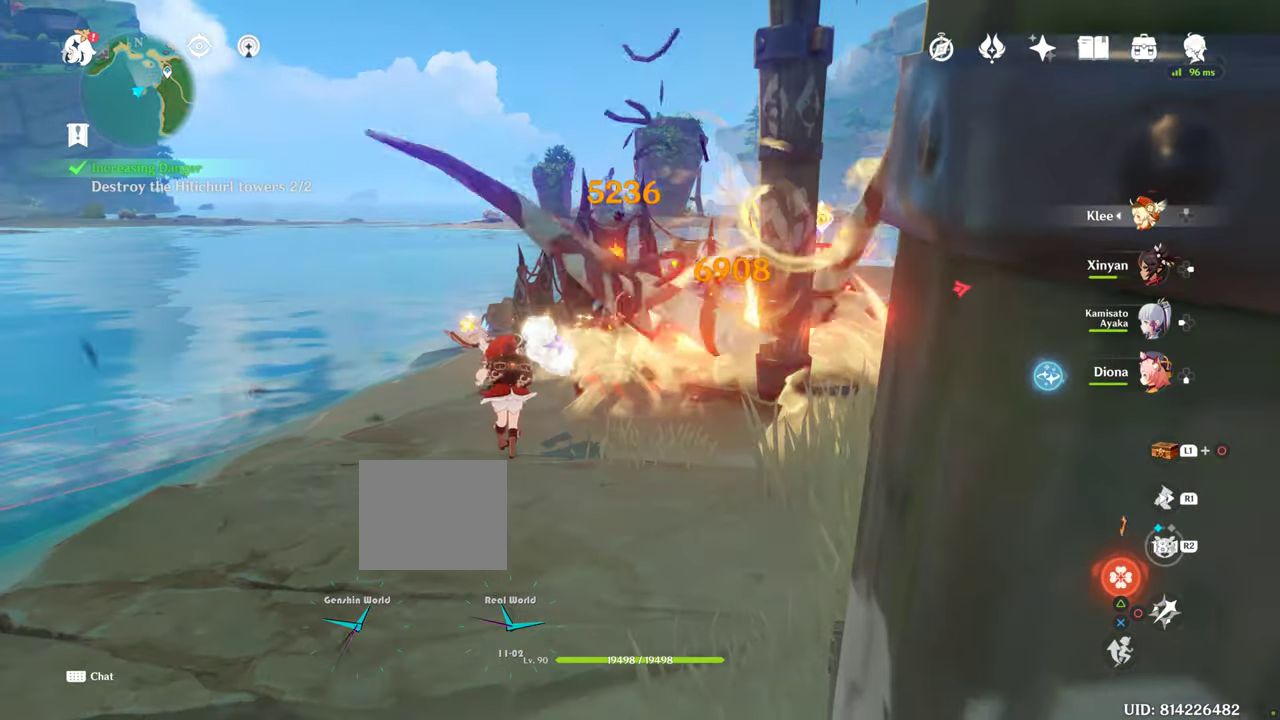
{"buttons": [], "left_stick": "down", "right_stick": "right", "events": [[317, "right_stick", "right"], [350, "left_stick", "down"]]}
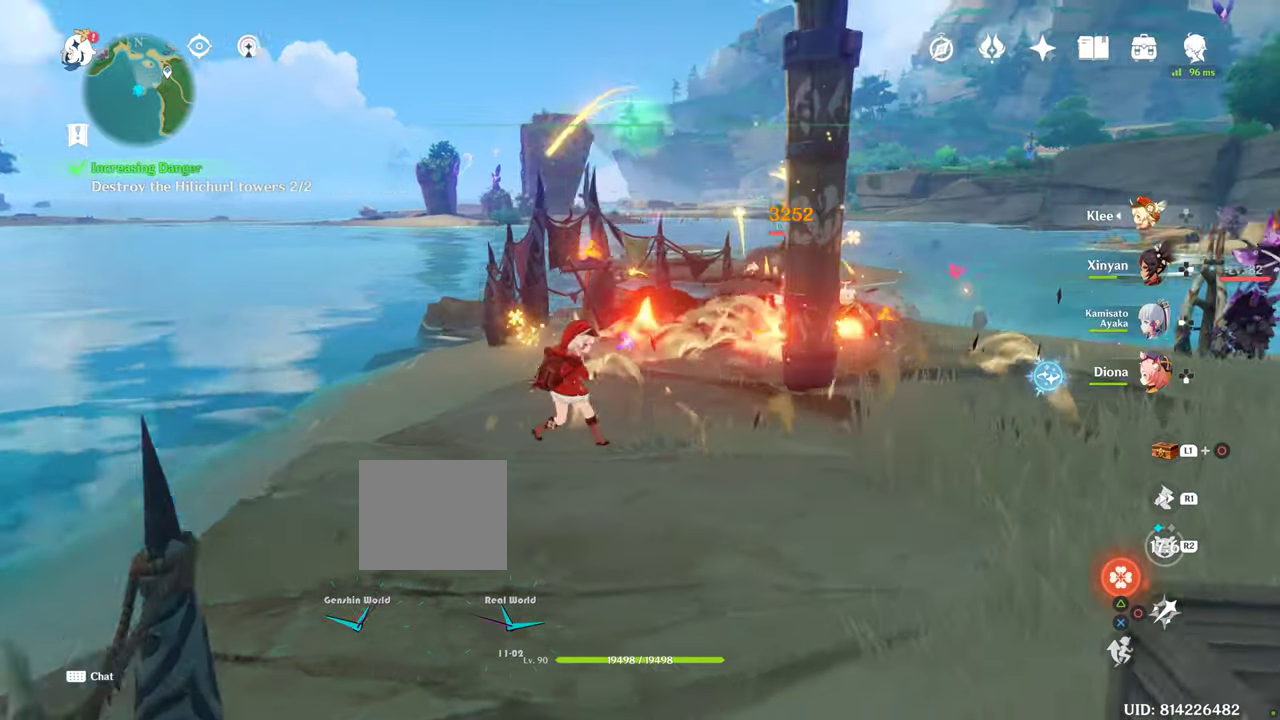
{"buttons": [], "left_stick": "down", "right_stick": "center", "events": [[83, "right_stick", "center"]]}